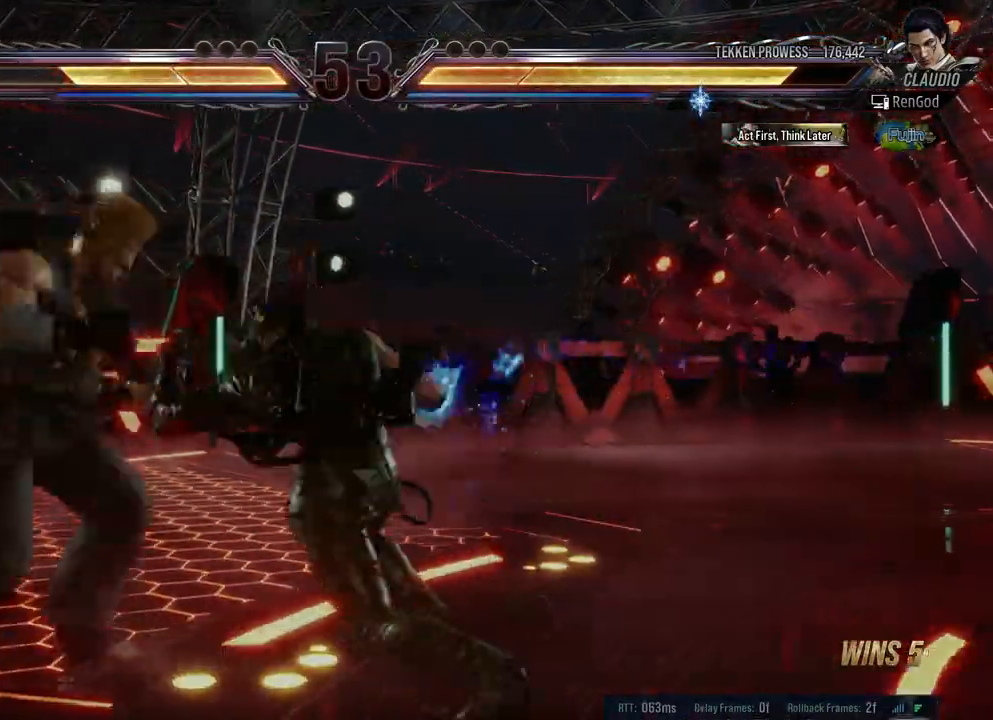
Gameplay with a controller (Xbox layout); each line is a JSON object with the inputs held at the frame after it. "events" lists button and stick changes between this image and that frame as [ms after this image, input, new state], when the widget could be followed in between. Not read: L2 R2.
{"buttons": [], "left_stick": "right", "right_stick": "center", "events": [[150, "left_stick", "center"], [433, "left_stick", "right"]]}
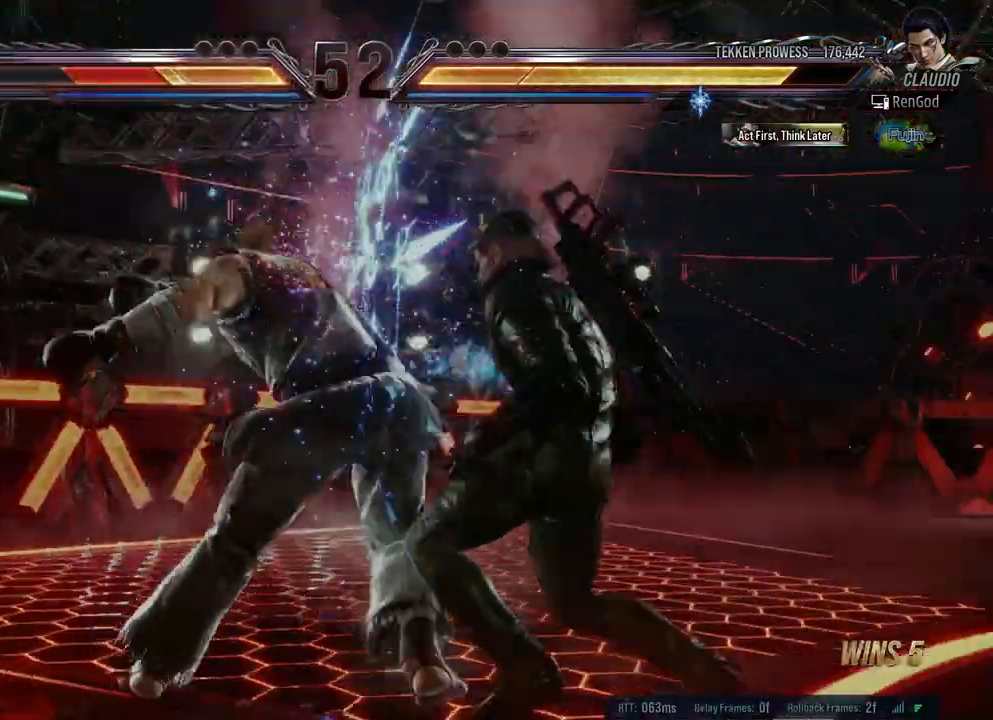
{"buttons": ["A", "B", "X", "Y"], "left_stick": "right", "right_stick": "center", "events": [[150, "B", "down"], [150, "X", "down"], [150, "Y", "down"], [183, "A", "down"], [383, "A", "up"], [383, "B", "up"], [383, "Y", "up"], [400, "X", "up"], [467, "X", "down"], [483, "A", "down"], [483, "B", "down"], [483, "Y", "down"]]}
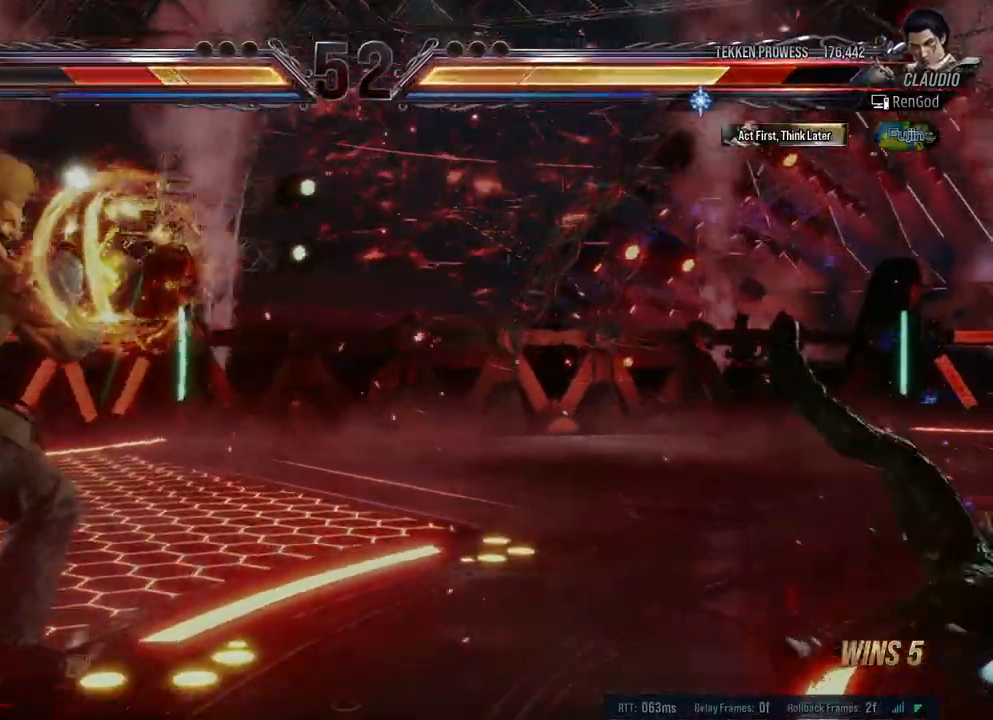
{"buttons": ["A", "B", "X", "Y"], "left_stick": "right", "right_stick": "center", "events": []}
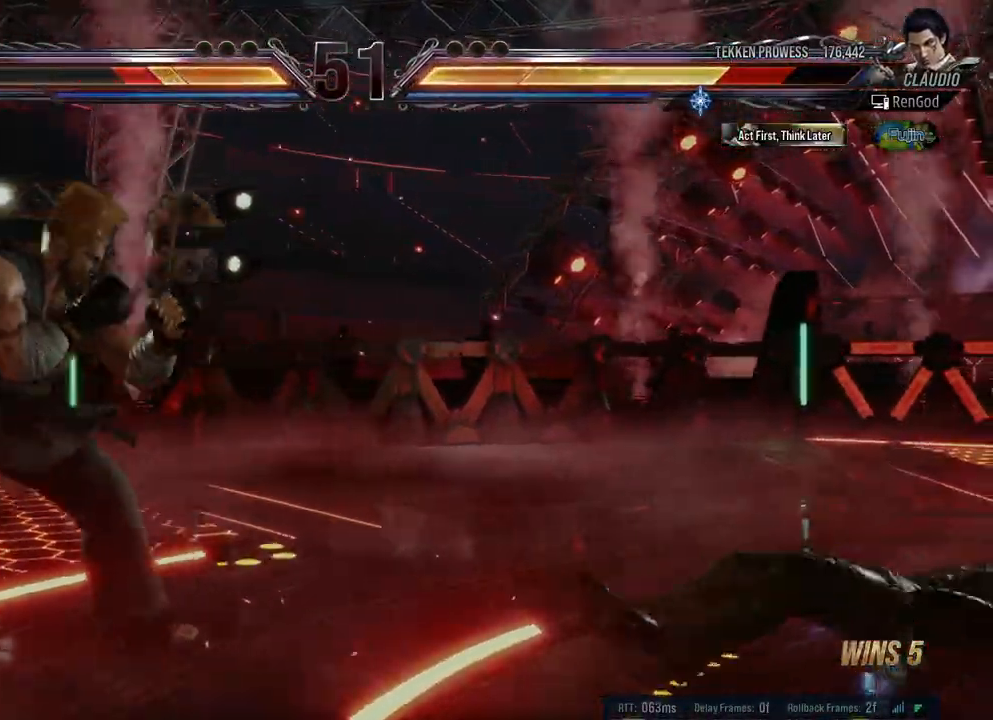
{"buttons": [], "left_stick": "left", "right_stick": "center", "events": [[233, "A", "up"], [233, "B", "up"], [233, "X", "up"], [233, "Y", "up"], [233, "left_stick", "center"], [283, "left_stick", "right"], [383, "left_stick", "center"], [450, "left_stick", "left"]]}
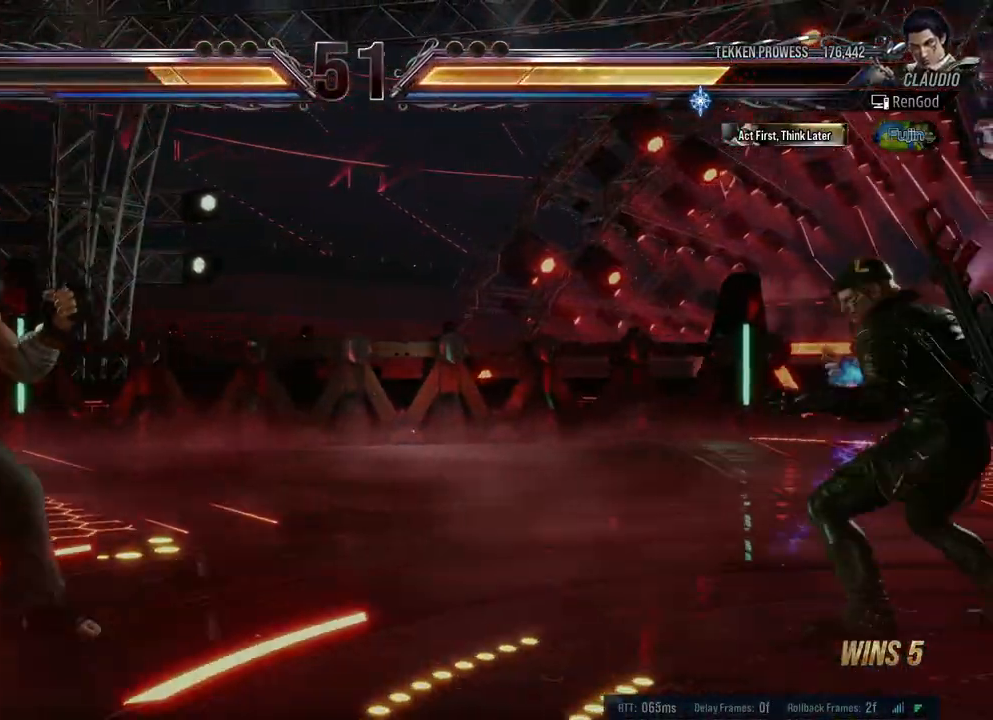
{"buttons": ["X", "Y"], "left_stick": "up-left", "right_stick": "center", "events": [[33, "left_stick", "center"], [100, "left_stick", "left"], [183, "left_stick", "center"], [233, "left_stick", "left"], [300, "X", "down"], [300, "Y", "down"], [367, "left_stick", "up-left"]]}
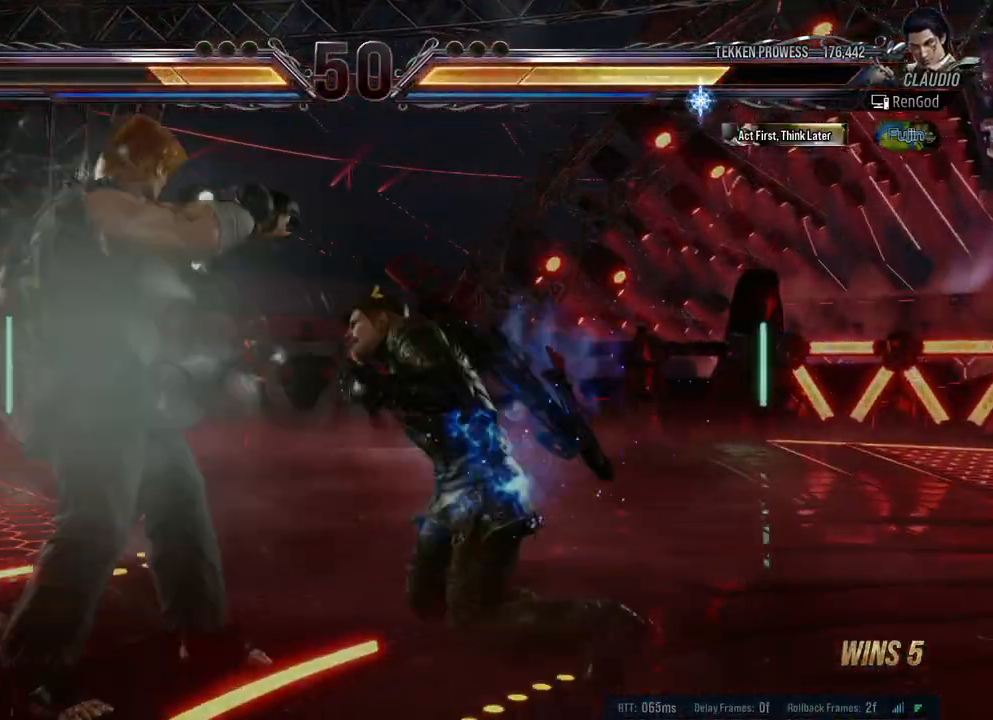
{"buttons": [], "left_stick": "right", "right_stick": "center", "events": [[233, "left_stick", "center"], [317, "X", "up"], [317, "Y", "up"], [367, "left_stick", "right"]]}
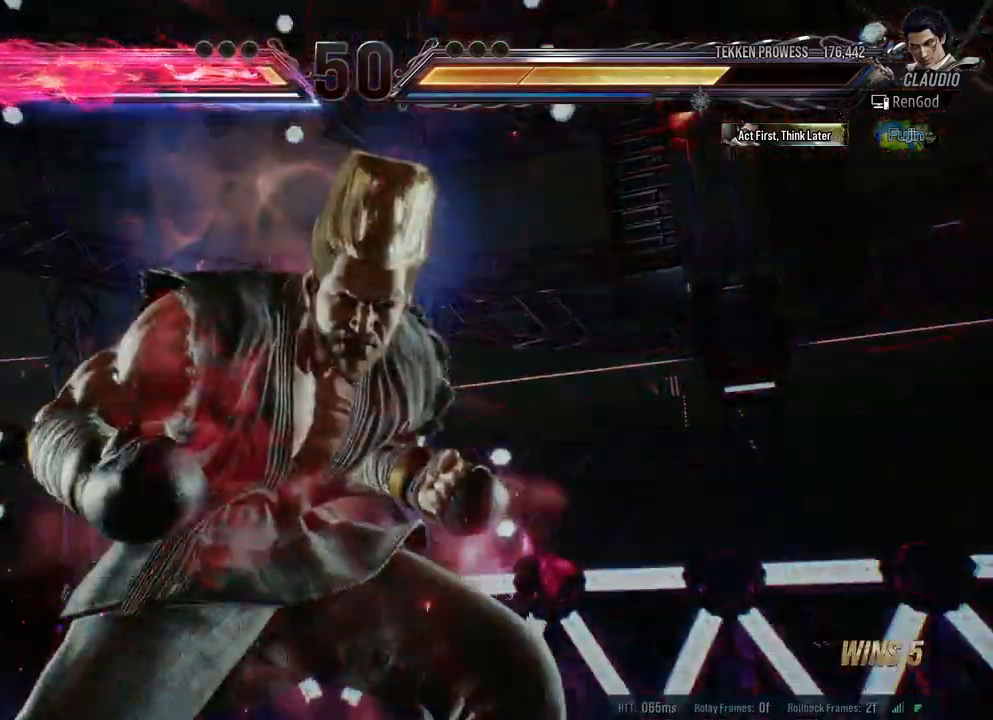
{"buttons": [], "left_stick": "right", "right_stick": "center", "events": []}
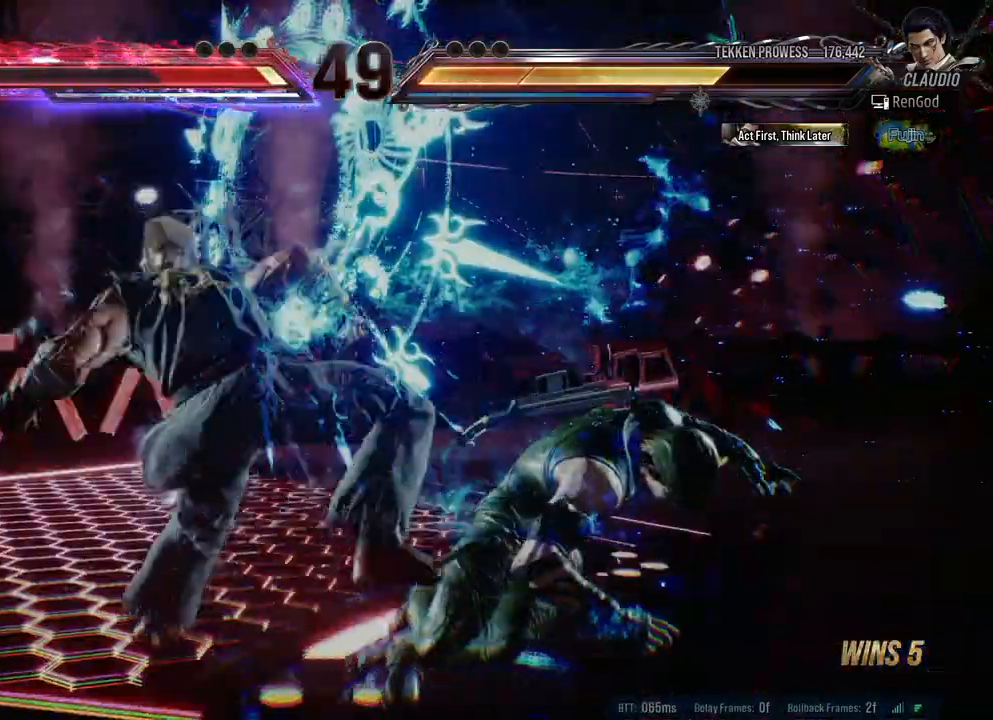
{"buttons": [], "left_stick": "right", "right_stick": "center", "events": [[133, "Y", "down"], [150, "B", "down"], [150, "X", "down"], [167, "A", "down"], [300, "A", "up"], [333, "B", "up"], [333, "X", "up"], [333, "Y", "up"]]}
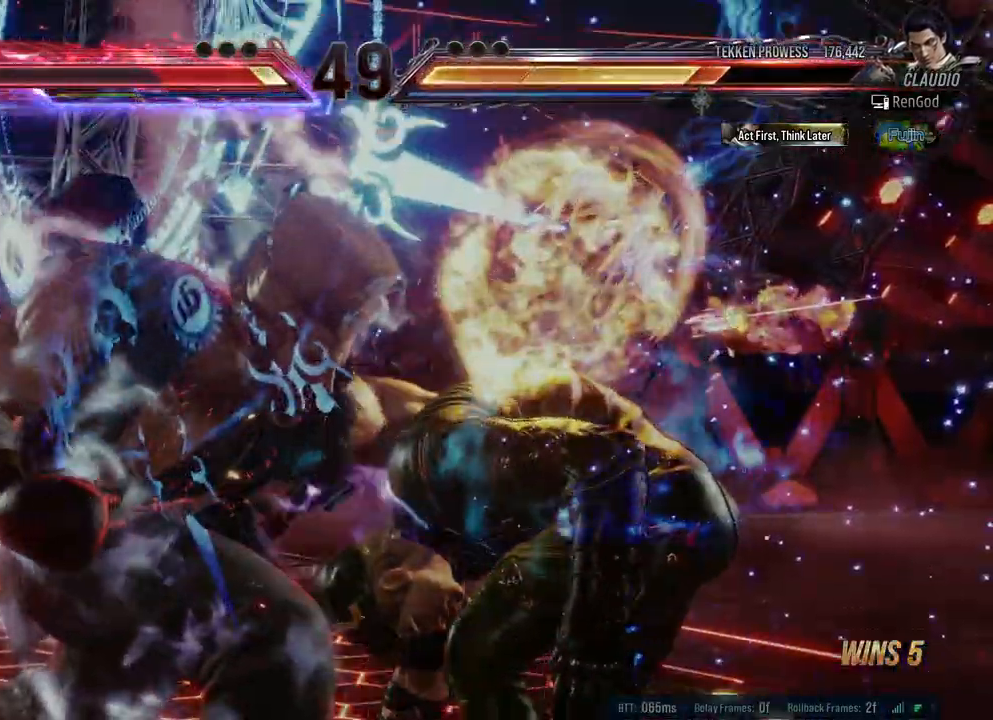
{"buttons": [], "left_stick": "up", "right_stick": "center", "events": [[317, "left_stick", "center"], [467, "left_stick", "up"]]}
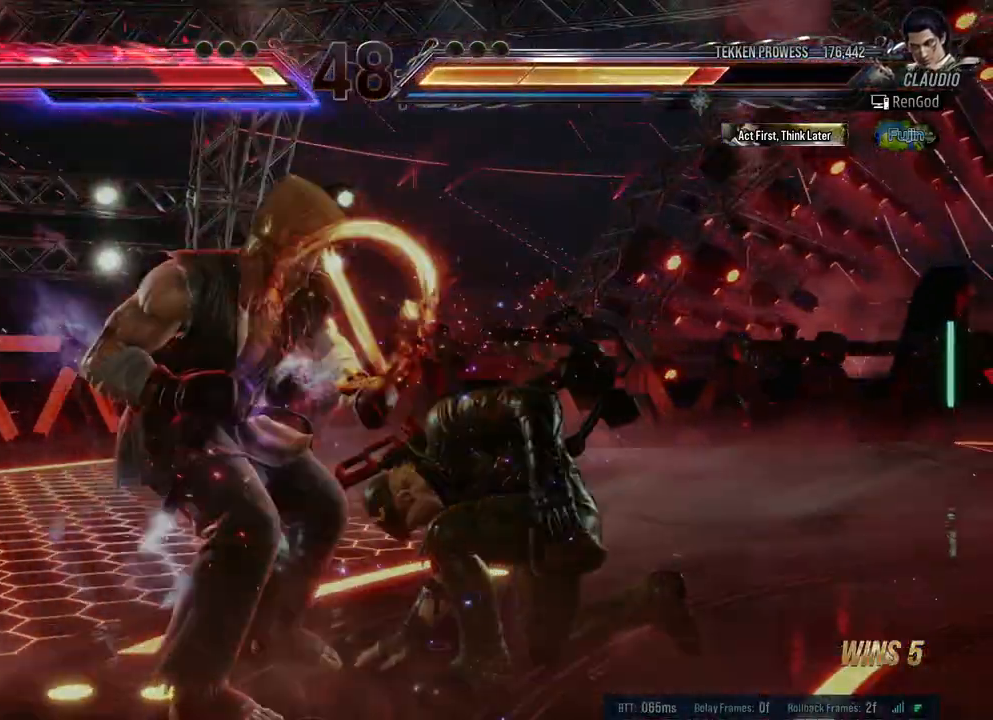
{"buttons": [], "left_stick": "center", "right_stick": "center", "events": [[217, "left_stick", "center"], [283, "A", "down"], [283, "X", "down"], [450, "A", "up"], [450, "X", "up"]]}
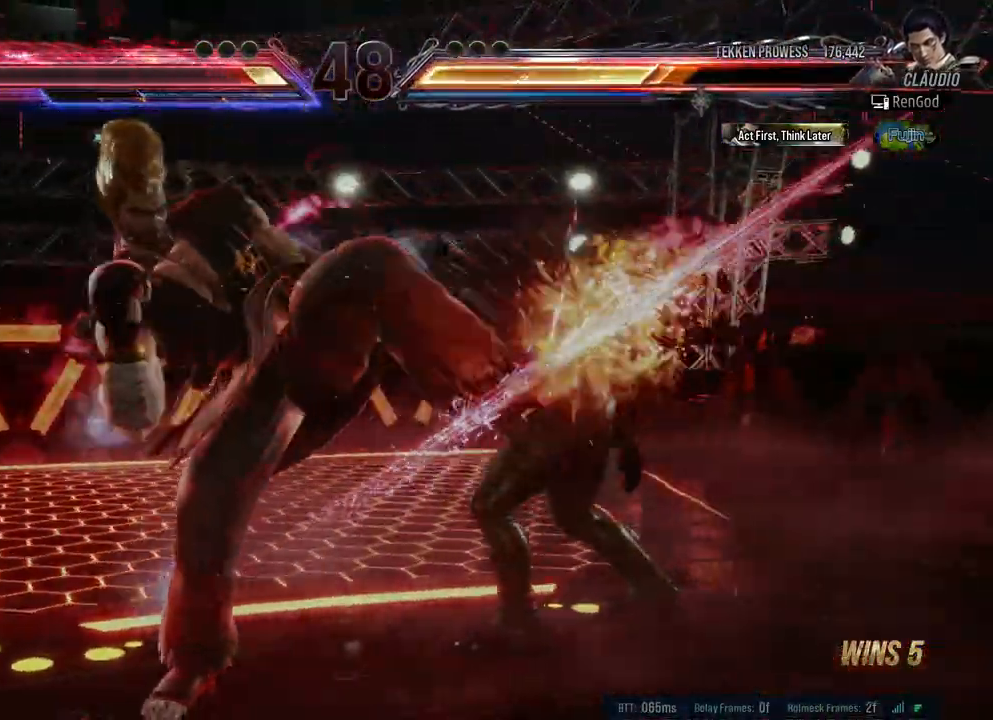
{"buttons": [], "left_stick": "right", "right_stick": "center", "events": [[17, "left_stick", "right"], [300, "left_stick", "center"], [350, "left_stick", "right"]]}
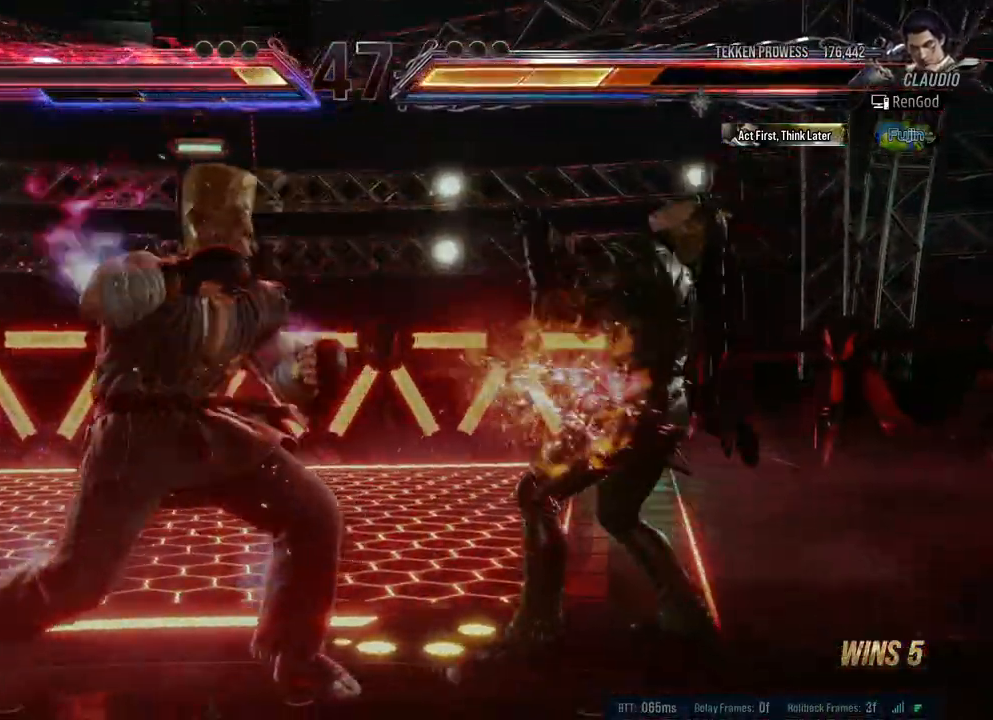
{"buttons": [], "left_stick": "center", "right_stick": "center", "events": [[500, "left_stick", "center"]]}
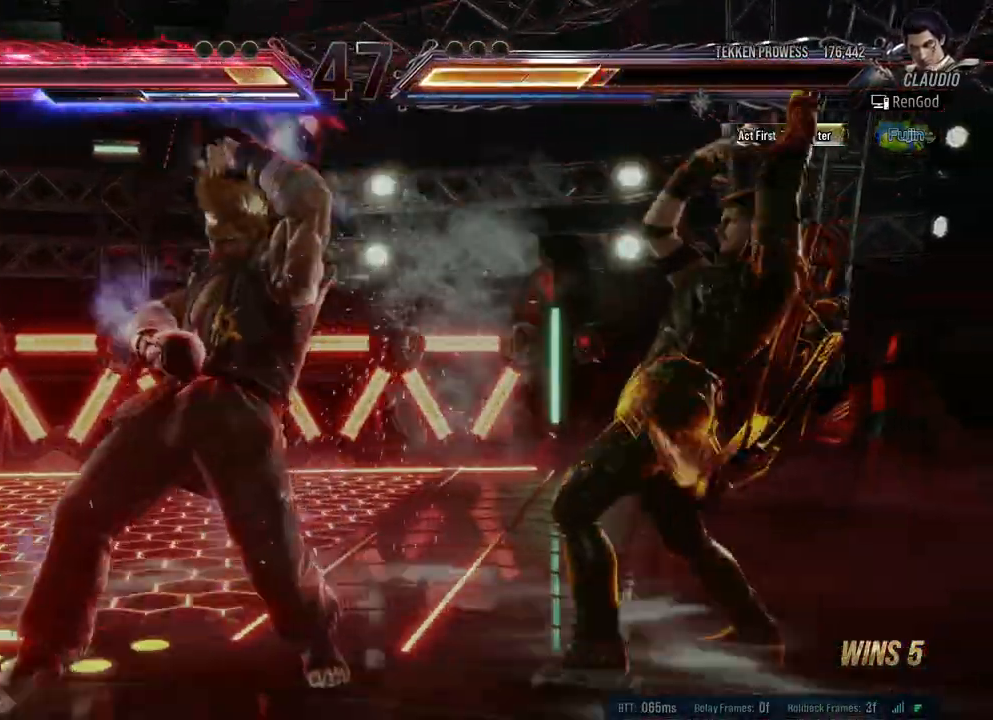
{"buttons": ["Y"], "left_stick": "center", "right_stick": "center", "events": [[67, "left_stick", "down-left"], [117, "X", "down"], [200, "left_stick", "center"], [217, "X", "up"], [317, "Y", "down"]]}
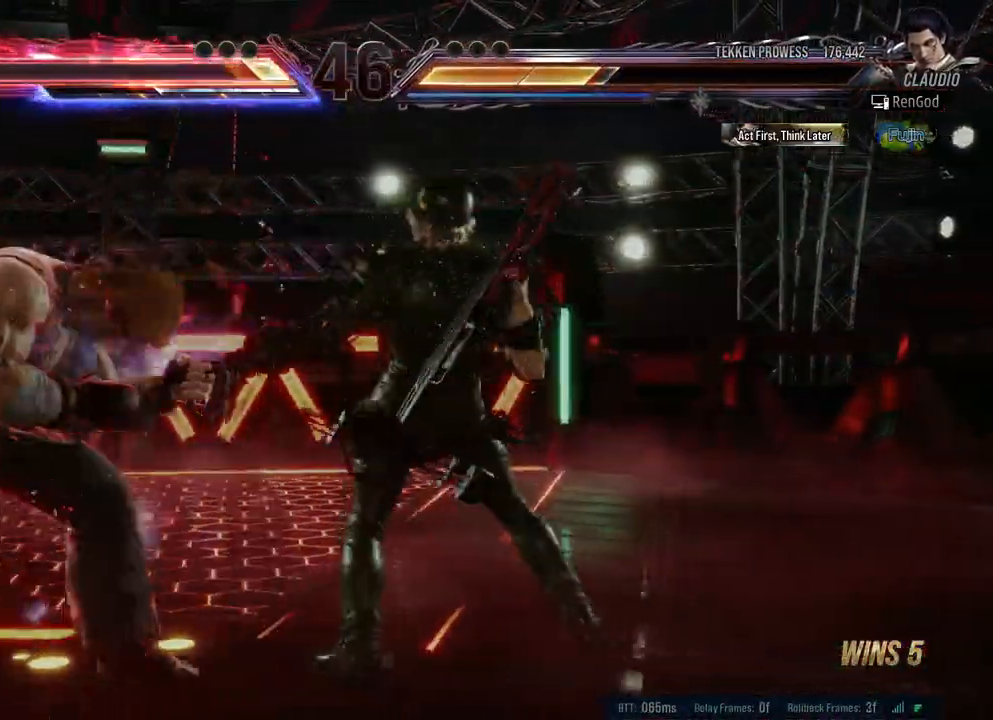
{"buttons": [], "left_stick": "center", "right_stick": "center", "events": [[250, "Y", "up"], [300, "left_stick", "left"], [417, "left_stick", "center"]]}
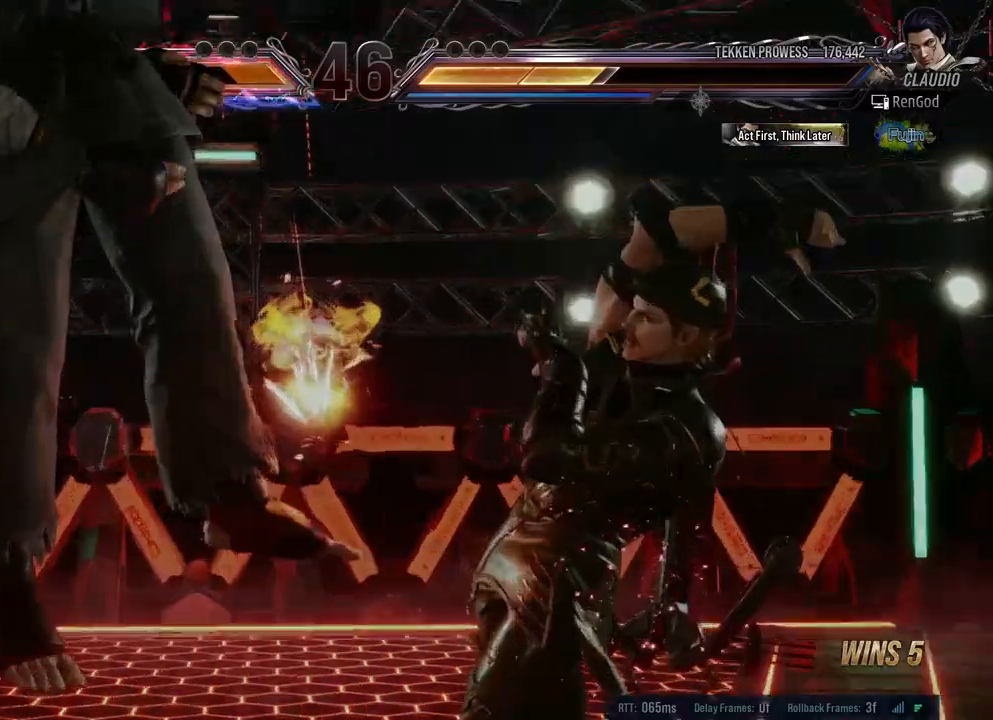
{"buttons": [], "left_stick": "center", "right_stick": "center", "events": []}
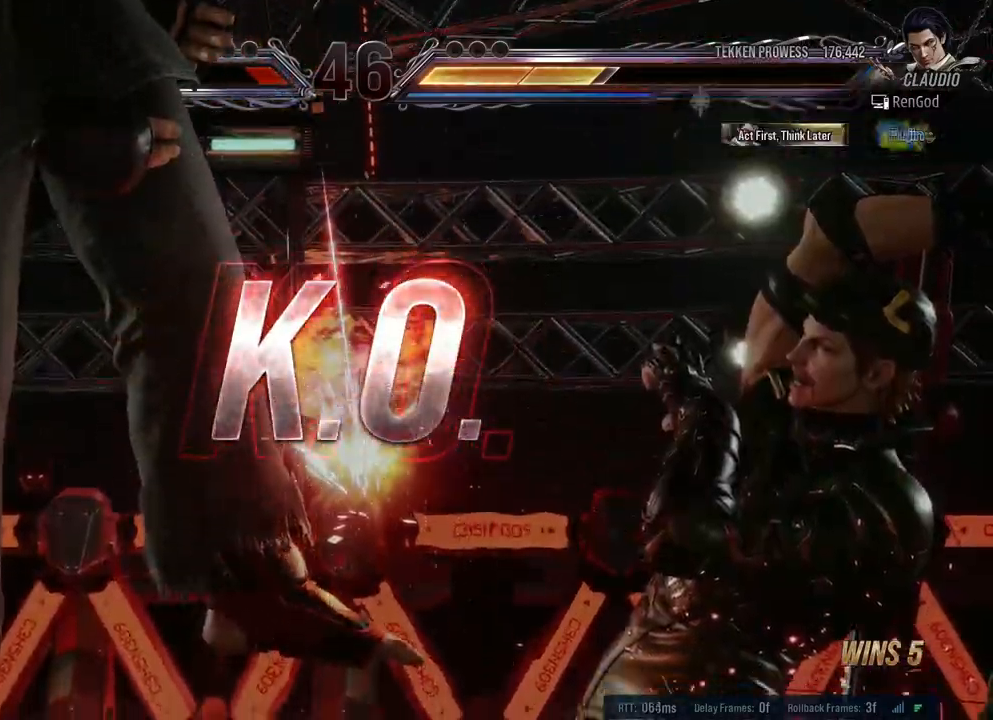
{"buttons": [], "left_stick": "center", "right_stick": "center", "events": []}
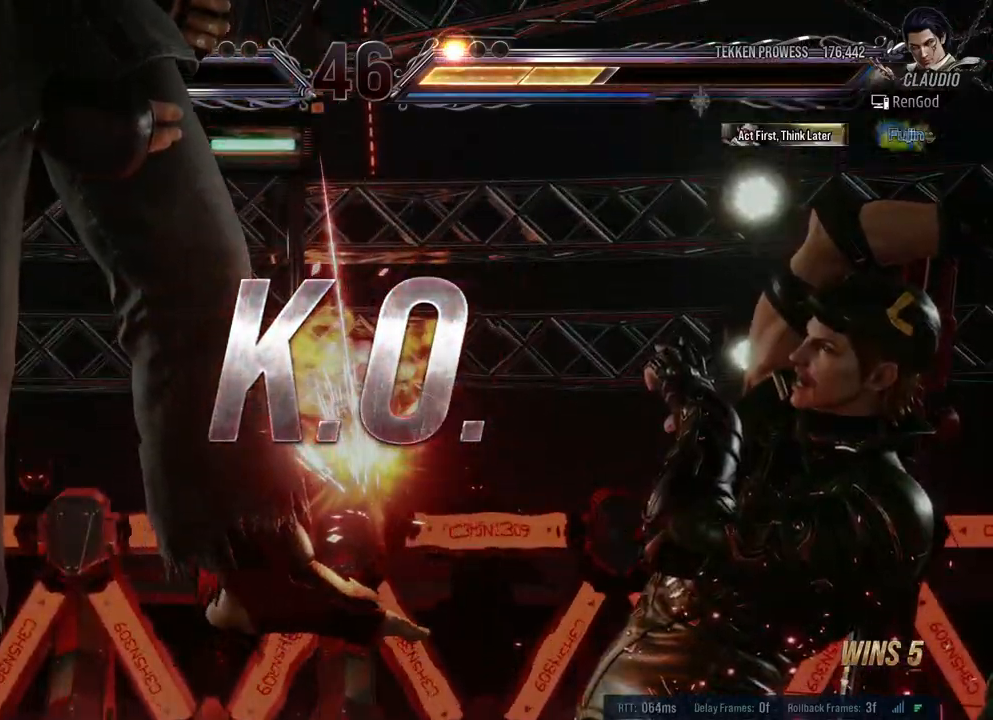
{"buttons": [], "left_stick": "center", "right_stick": "center", "events": []}
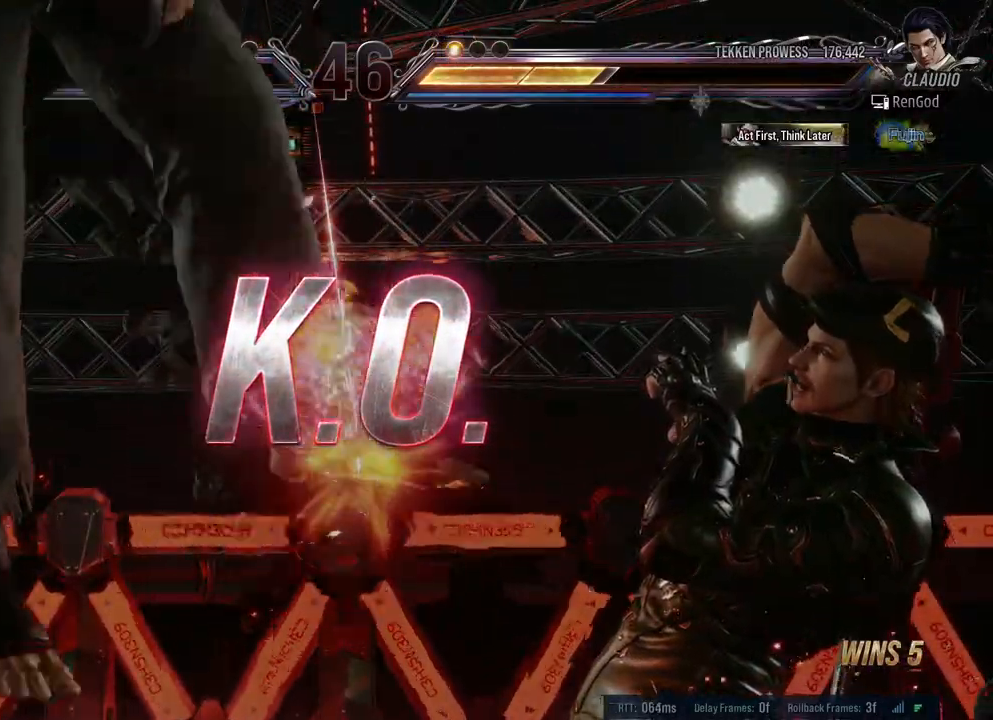
{"buttons": [], "left_stick": "center", "right_stick": "center", "events": [[333, "Y", "down"], [333, "left_stick", "right"], [433, "Y", "up"], [433, "left_stick", "center"]]}
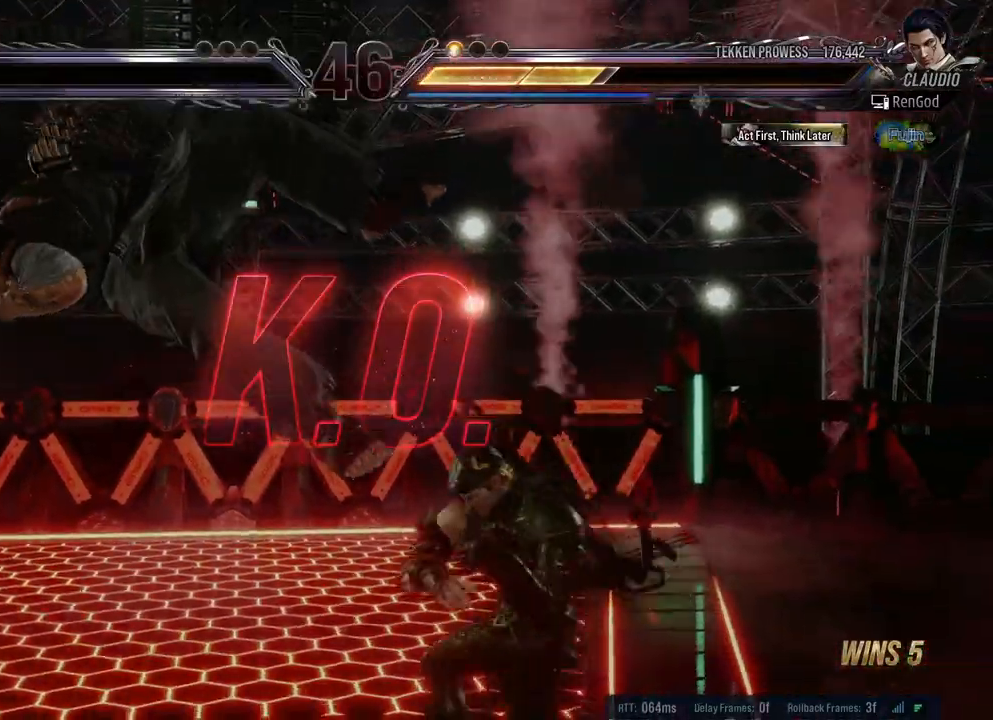
{"buttons": [], "left_stick": "center", "right_stick": "center", "events": []}
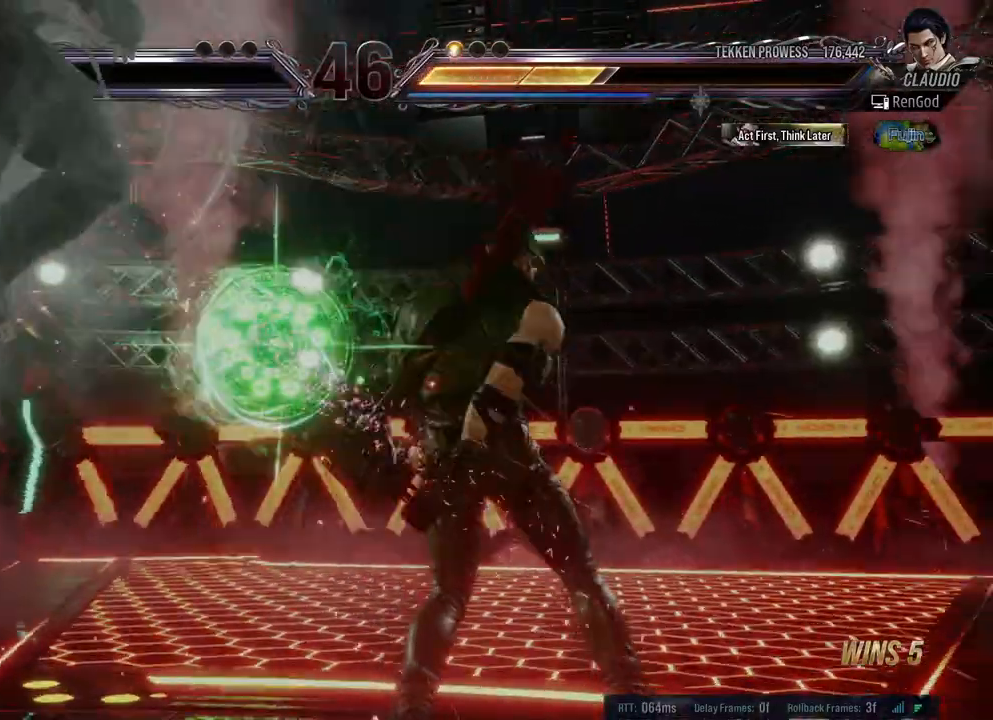
{"buttons": [], "left_stick": "center", "right_stick": "center", "events": []}
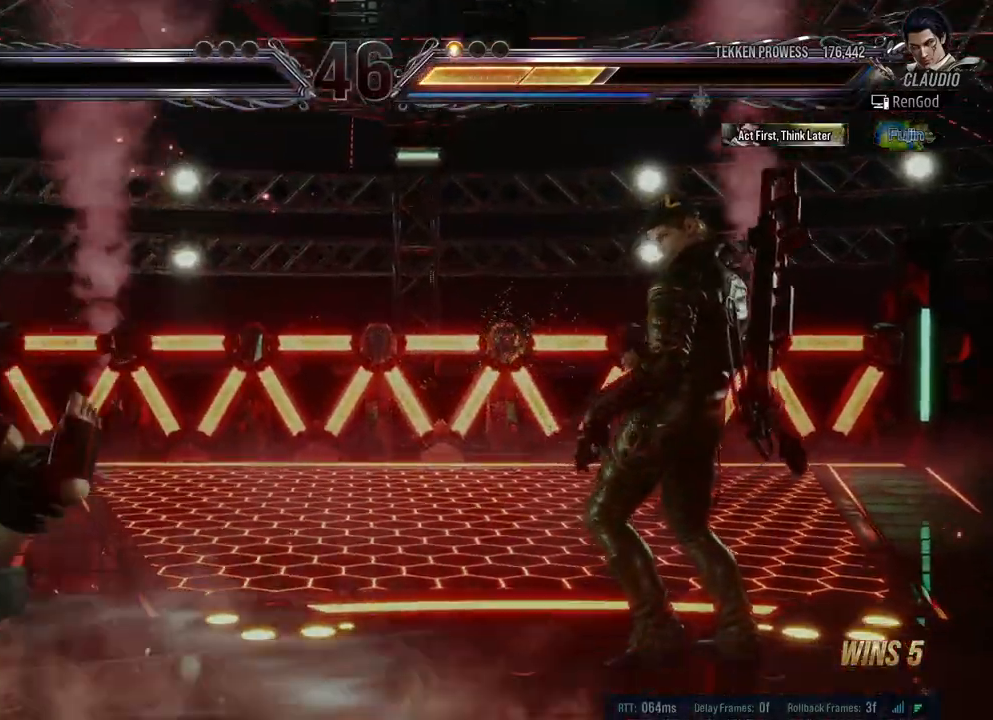
{"buttons": [], "left_stick": "center", "right_stick": "center", "events": []}
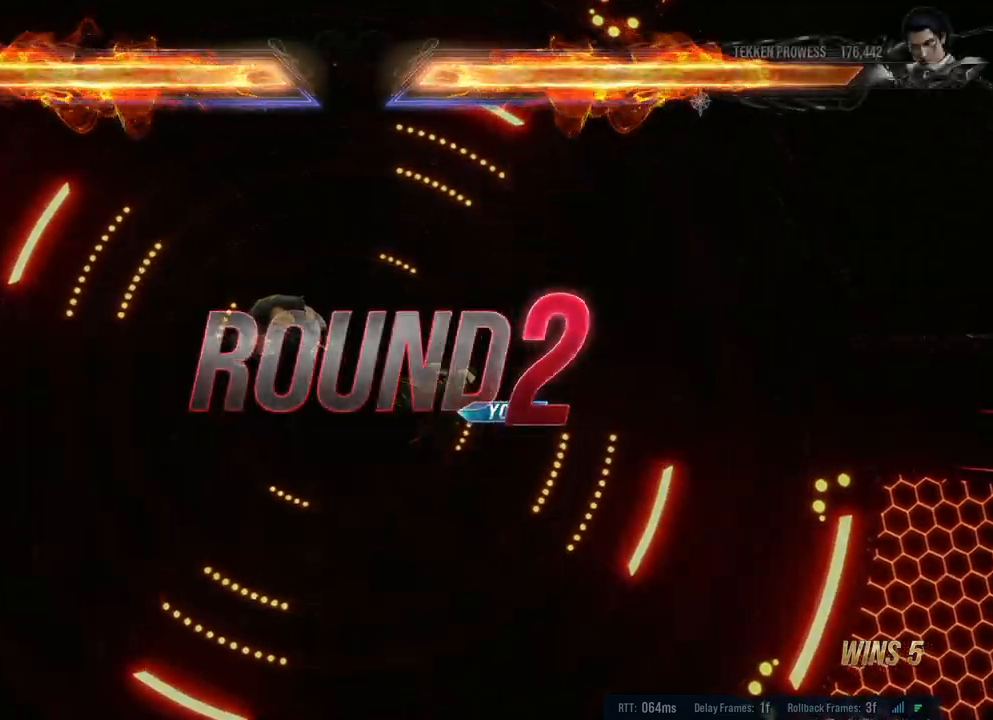
{"buttons": [], "left_stick": "center", "right_stick": "center", "events": []}
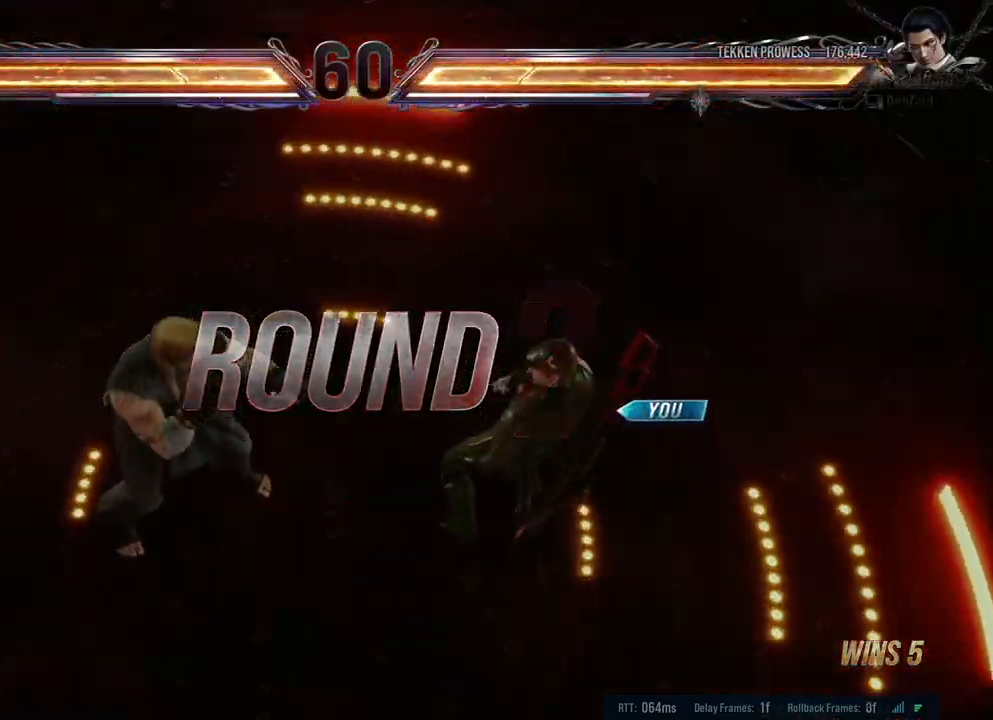
{"buttons": [], "left_stick": "center", "right_stick": "center", "events": [[217, "B", "down"], [233, "A", "down"], [233, "X", "down"], [233, "Y", "down"], [400, "A", "up"], [400, "B", "up"], [417, "Y", "up"], [433, "X", "up"]]}
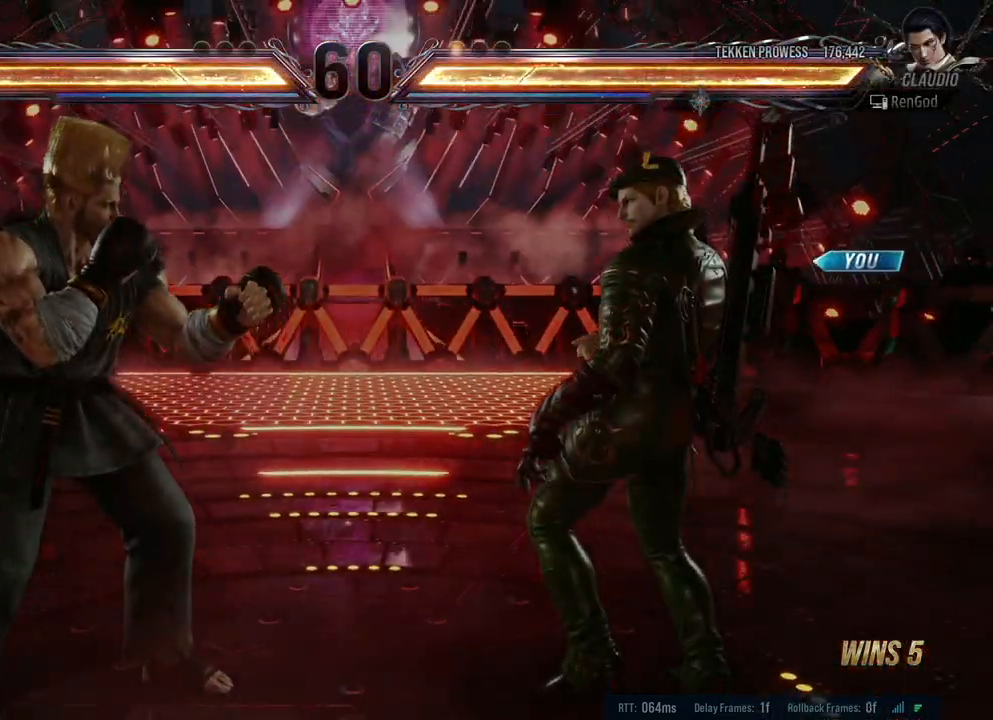
{"buttons": [], "left_stick": "center", "right_stick": "center", "events": []}
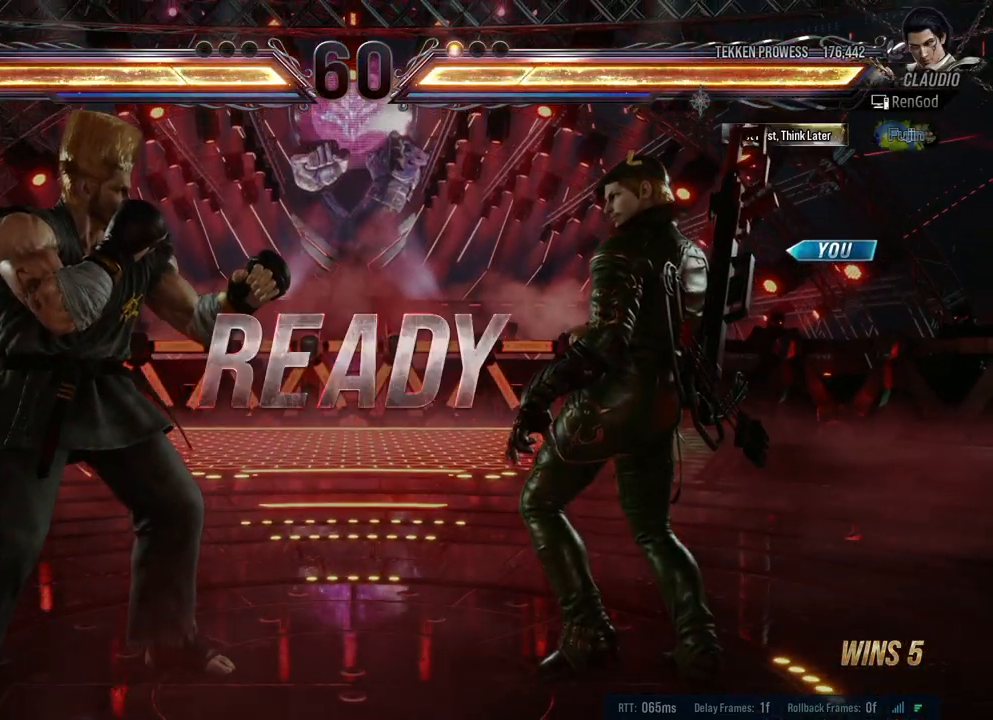
{"buttons": [], "left_stick": "center", "right_stick": "center", "events": []}
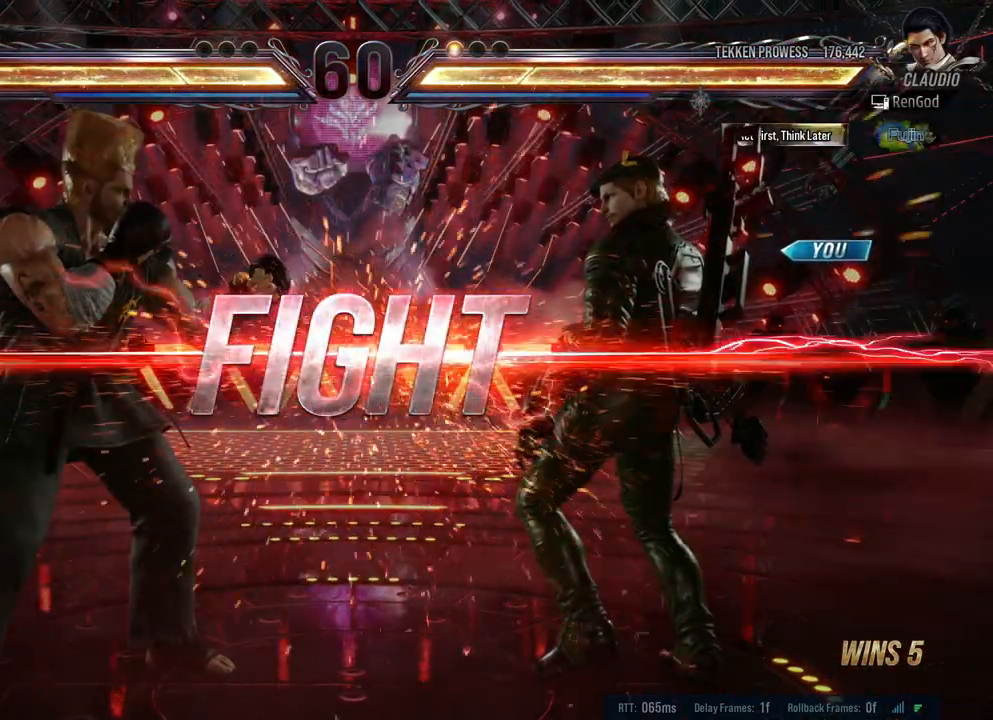
{"buttons": [], "left_stick": "center", "right_stick": "center", "events": [[350, "Y", "down"], [450, "Y", "up"]]}
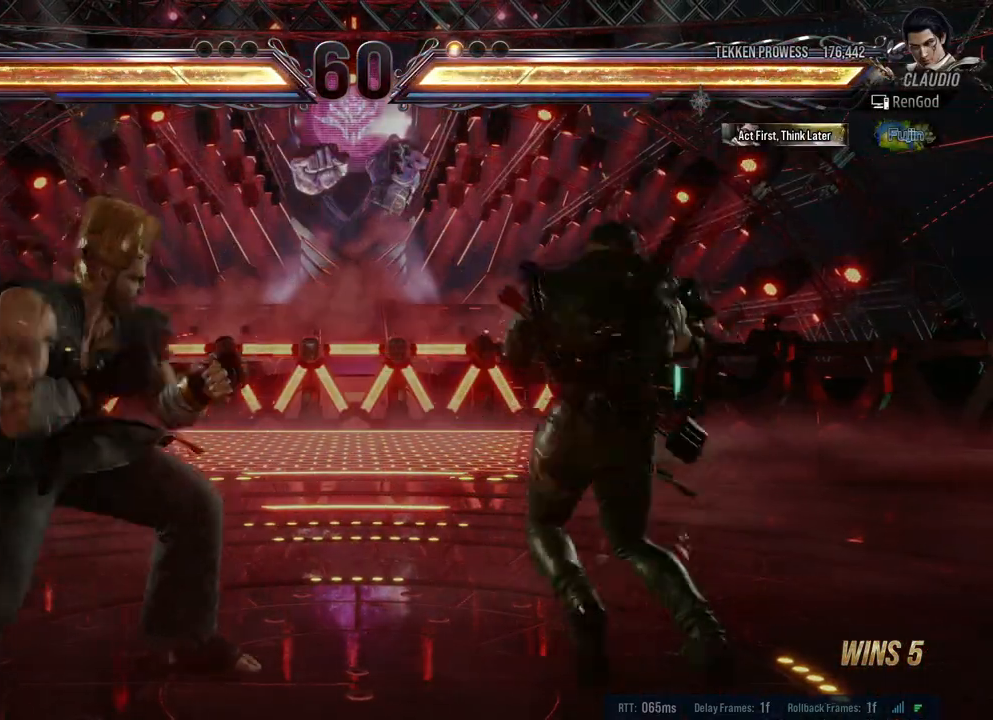
{"buttons": ["Y"], "left_stick": "center", "right_stick": "center", "events": [[17, "X", "down"], [150, "X", "up"], [267, "Y", "down"]]}
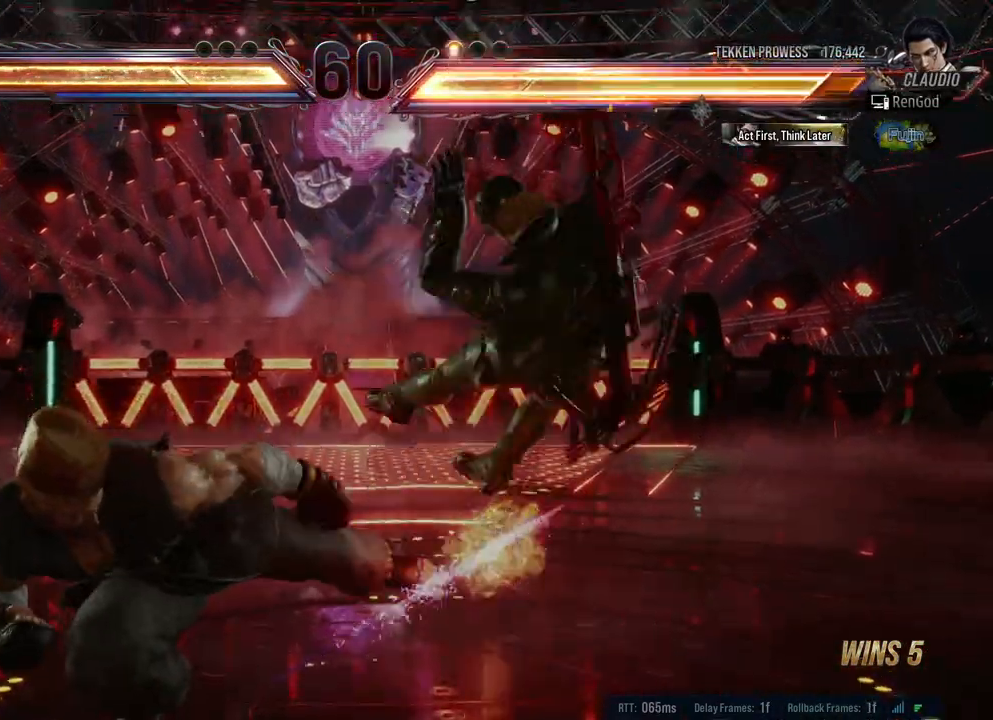
{"buttons": ["A", "B", "X", "Y"], "left_stick": "center", "right_stick": "center", "events": [[133, "Y", "up"], [433, "A", "down"], [433, "B", "down"], [433, "X", "down"], [433, "Y", "down"]]}
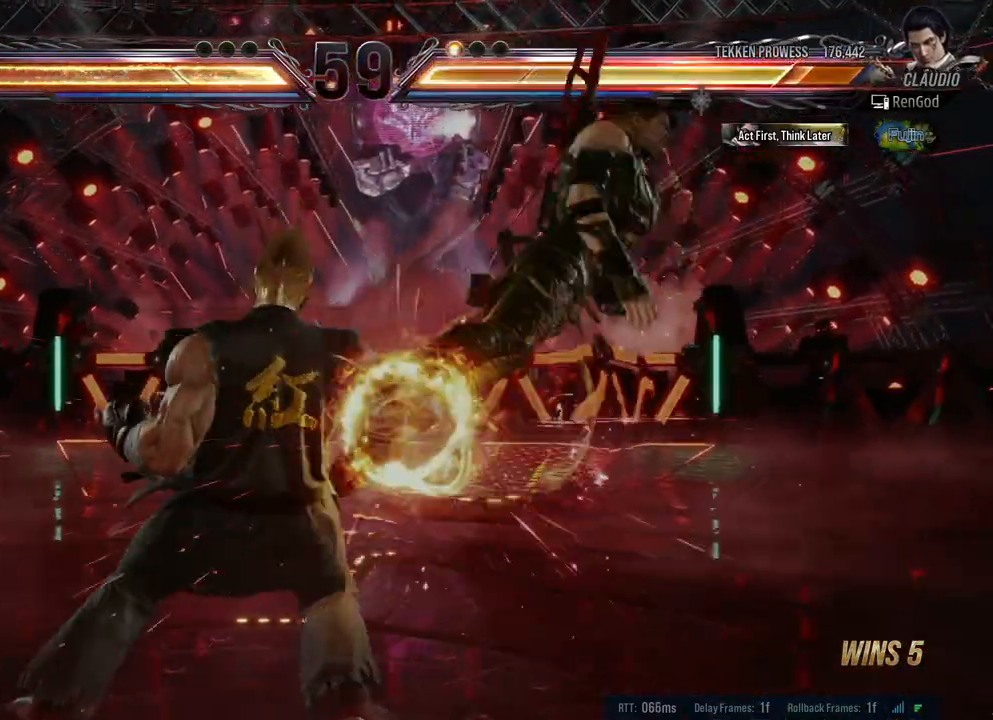
{"buttons": [], "left_stick": "center", "right_stick": "center", "events": [[83, "A", "up"], [83, "B", "up"], [117, "X", "up"], [117, "Y", "up"]]}